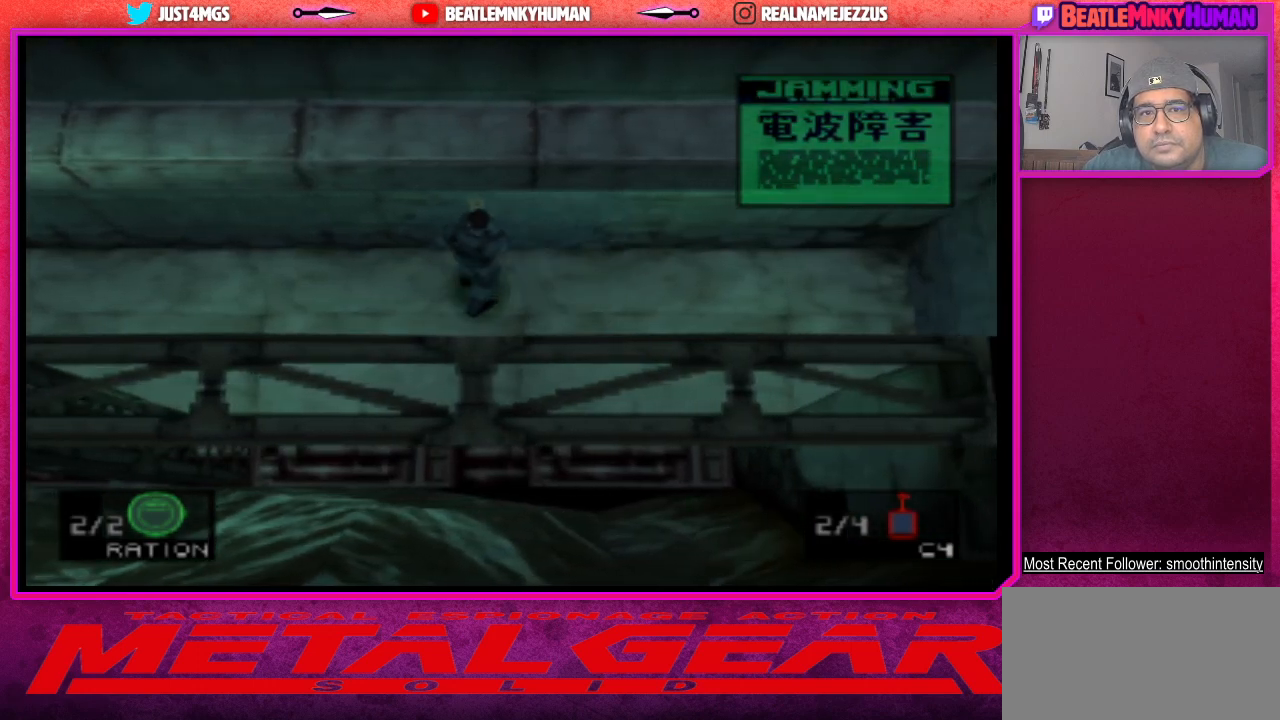
Gameplay with a controller (arcade stick); each line is a JSON object with the inputs held at the frame after it. "events" lists button and stick changes between this image and that frame as [ms after this image, input, new state], when the widget could be followed in between. Not read: L3 R3.
{"buttons": [], "left_stick": "center", "events": [[50, "CIRCLE", "down"], [183, "CIRCLE", "up"]]}
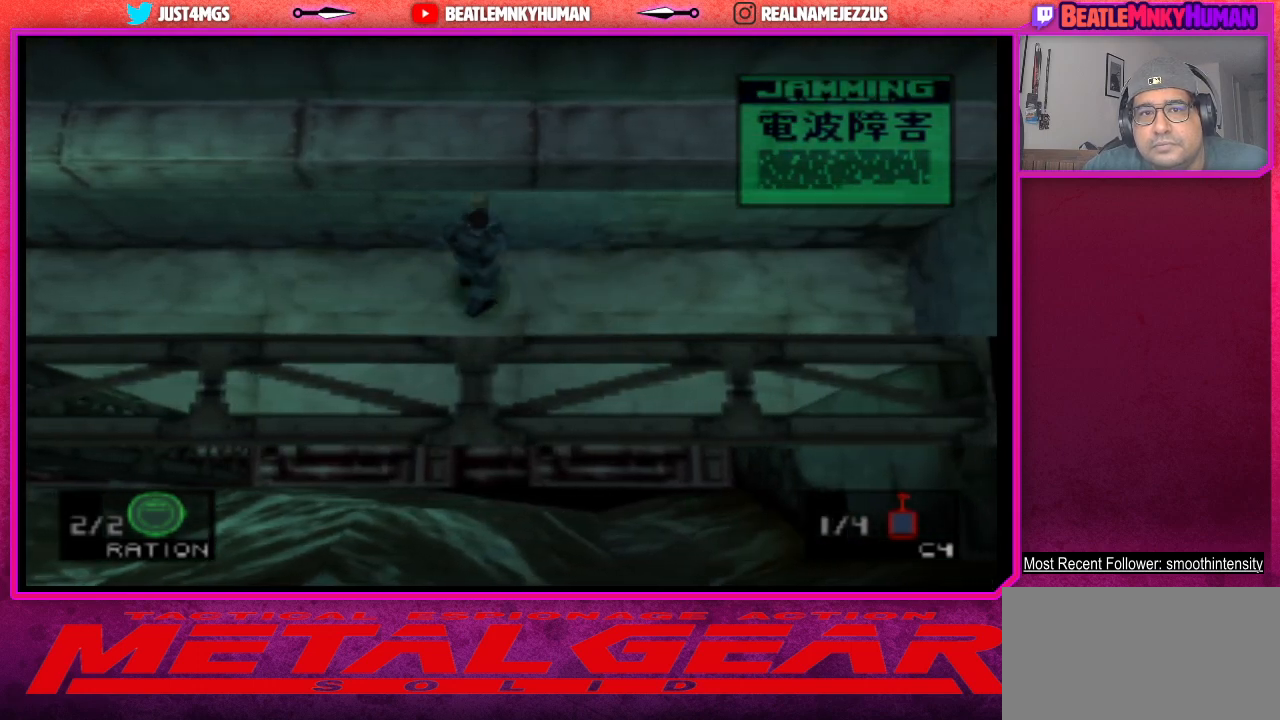
{"buttons": [], "left_stick": "center", "events": []}
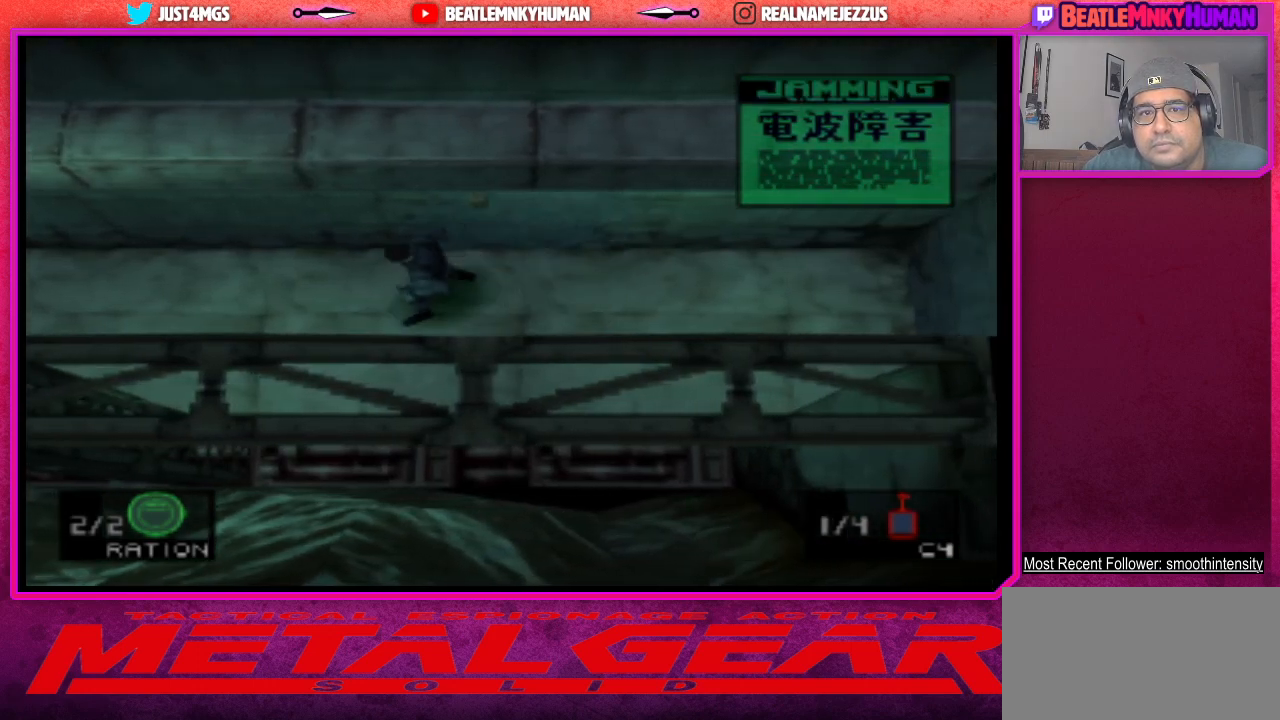
{"buttons": [], "left_stick": "center", "events": []}
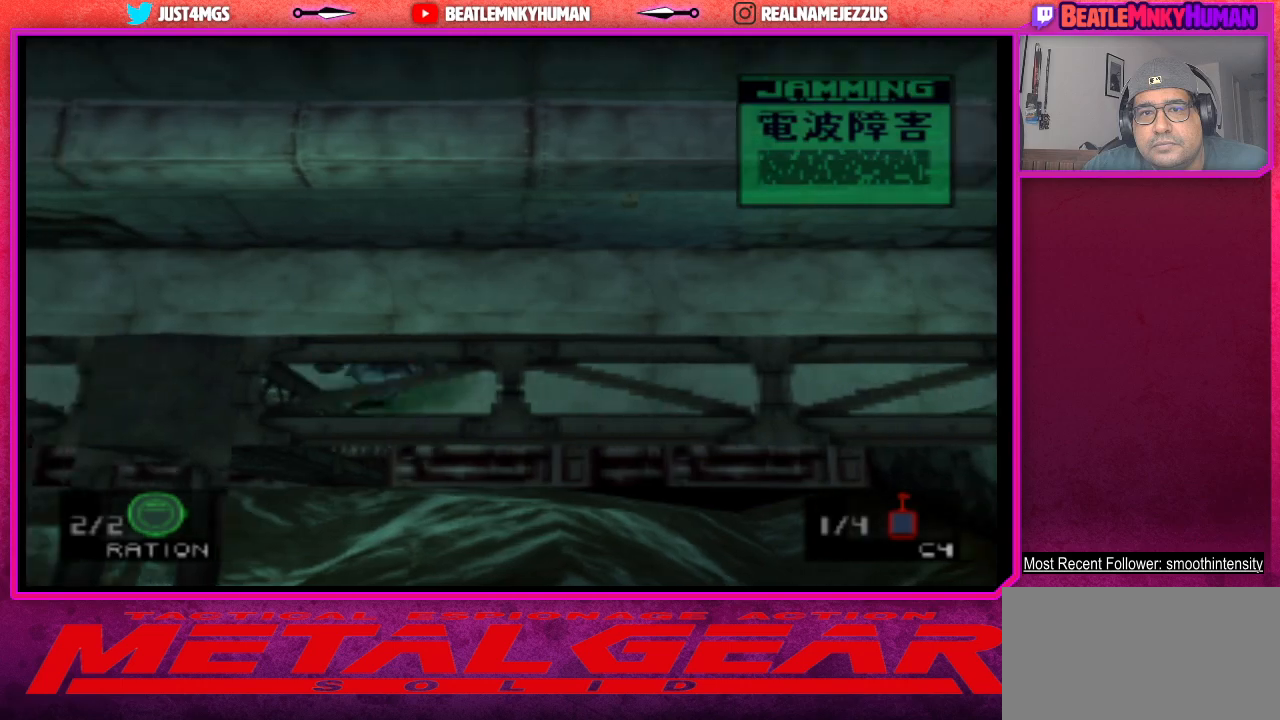
{"buttons": [], "left_stick": "center", "events": []}
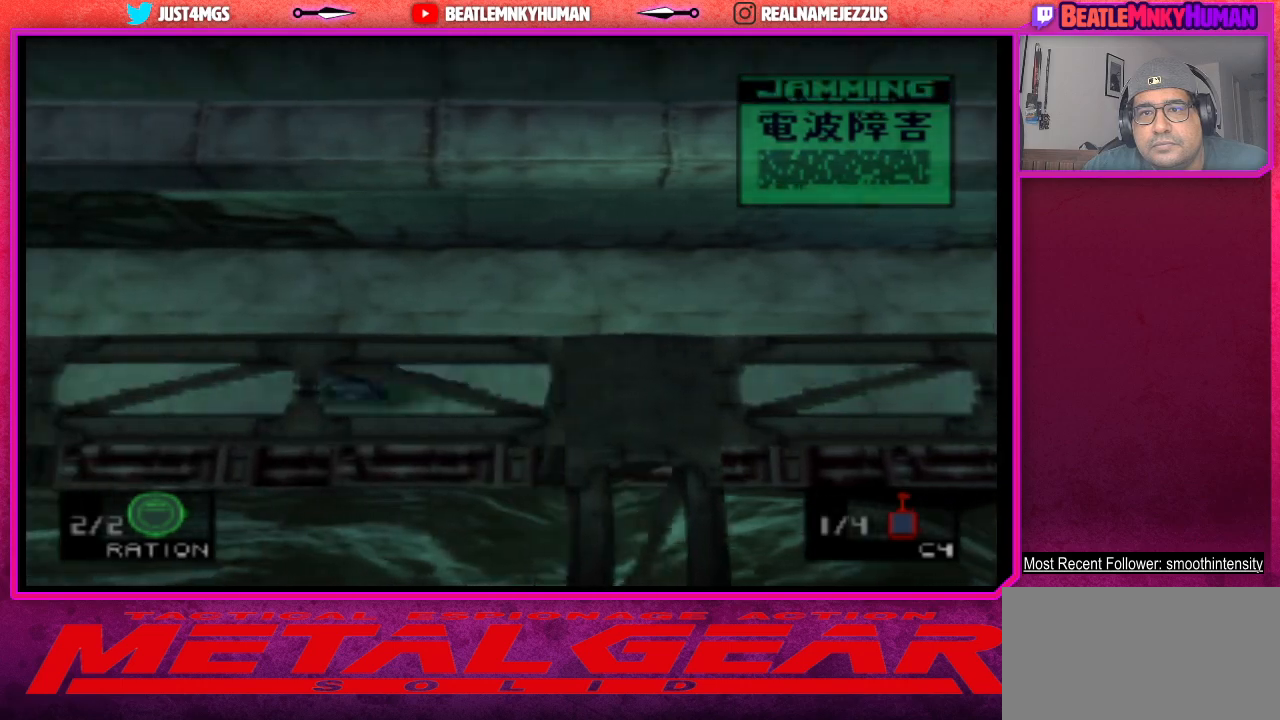
{"buttons": [], "left_stick": "center", "events": [[150, "CROSS", "down"], [250, "CROSS", "up"]]}
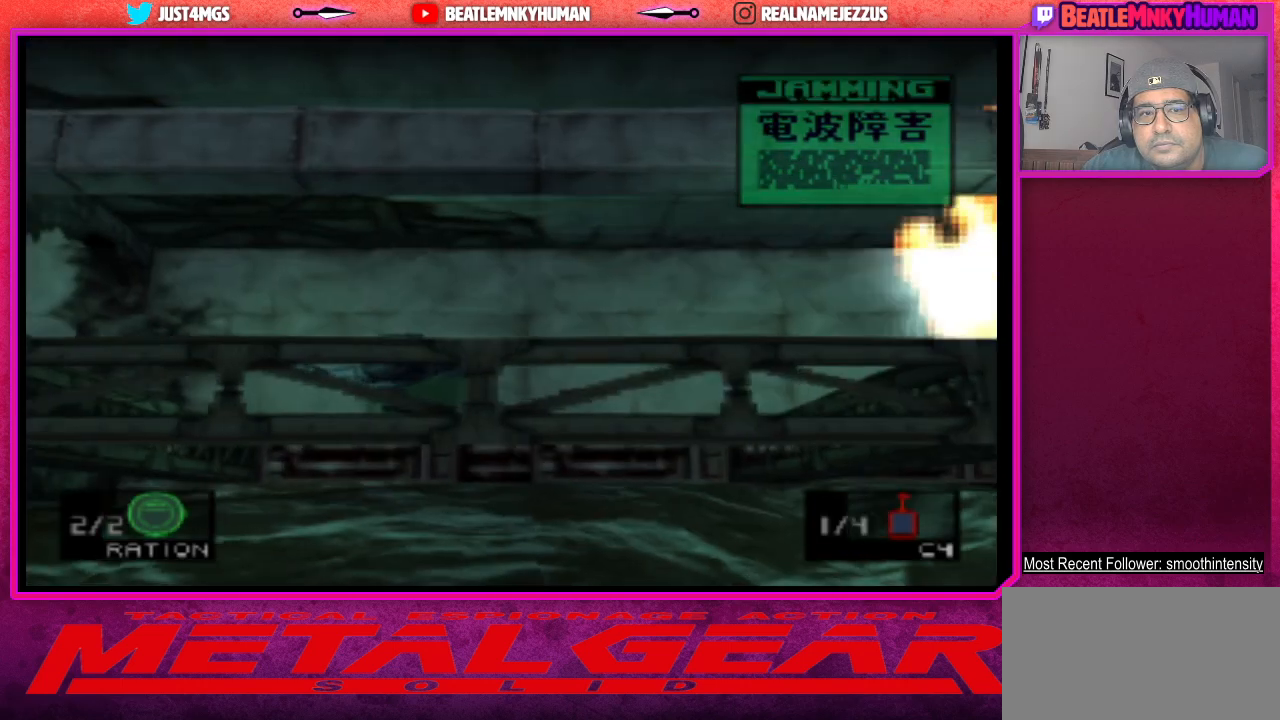
{"buttons": [], "left_stick": "center", "events": []}
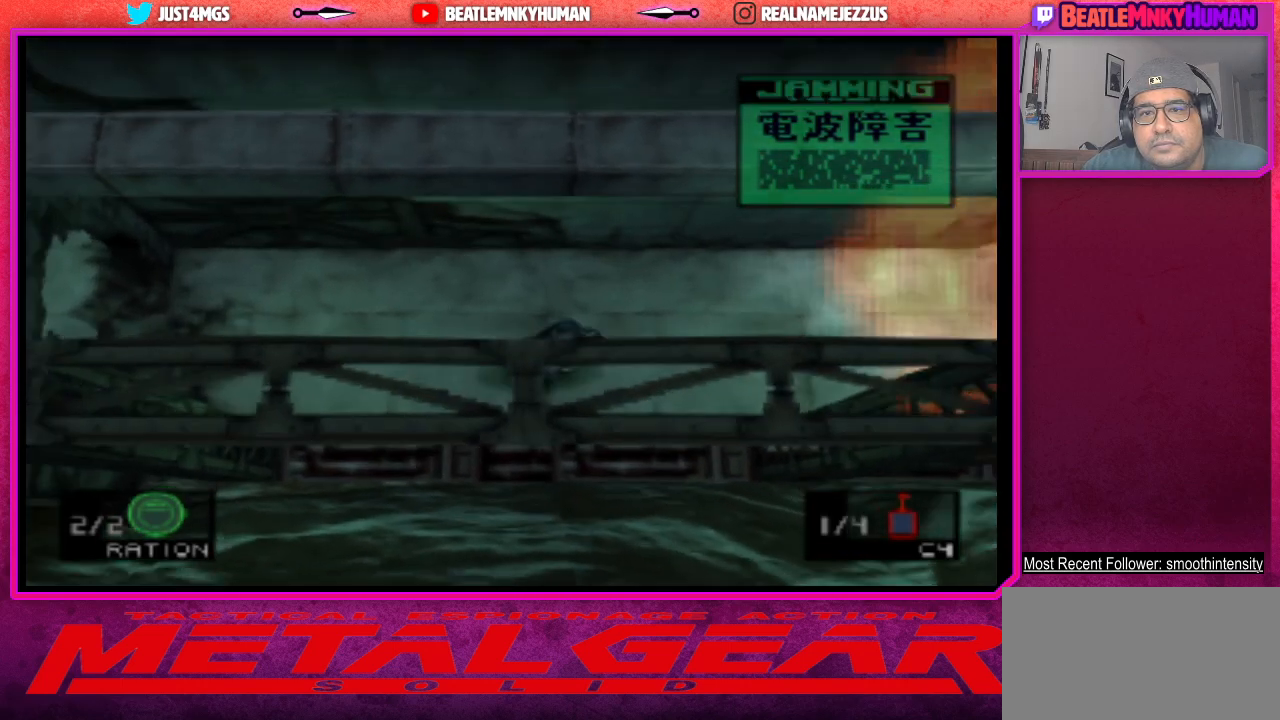
{"buttons": [], "left_stick": "center", "events": []}
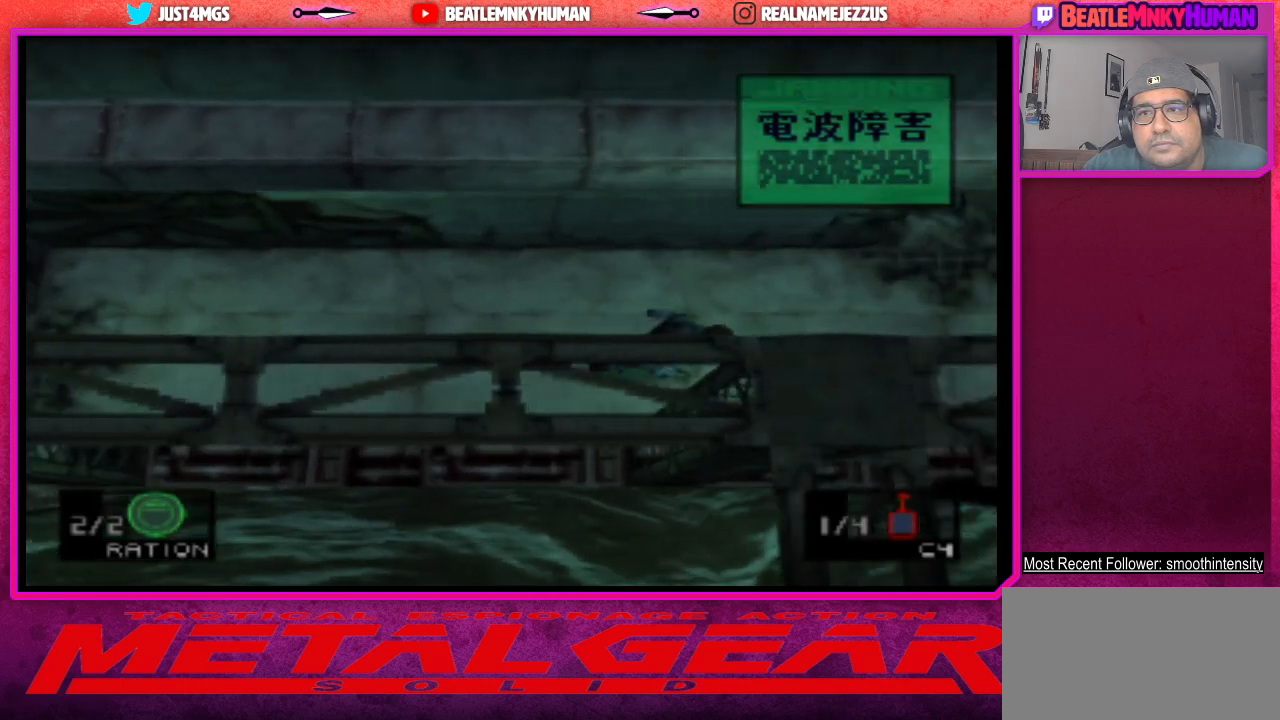
{"buttons": ["R2"], "left_stick": "center", "events": [[383, "R2", "down"]]}
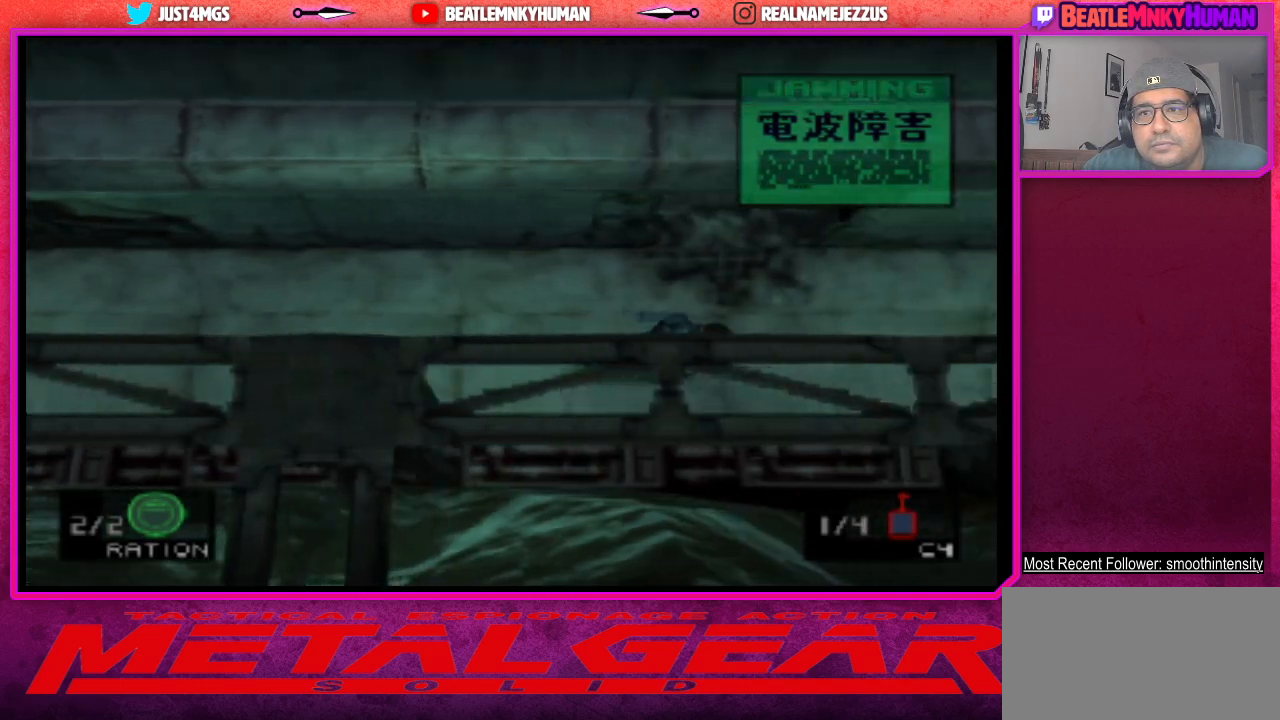
{"buttons": ["R2"], "left_stick": "center", "events": []}
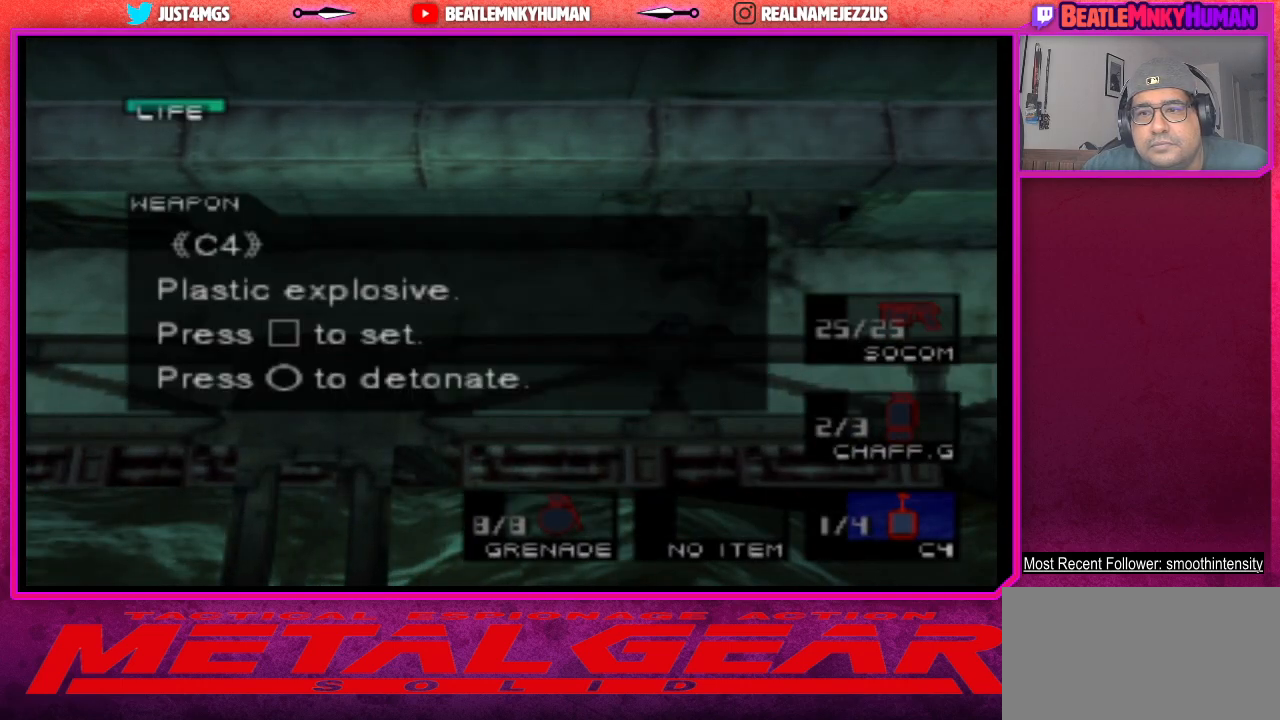
{"buttons": ["R2"], "left_stick": "center", "events": []}
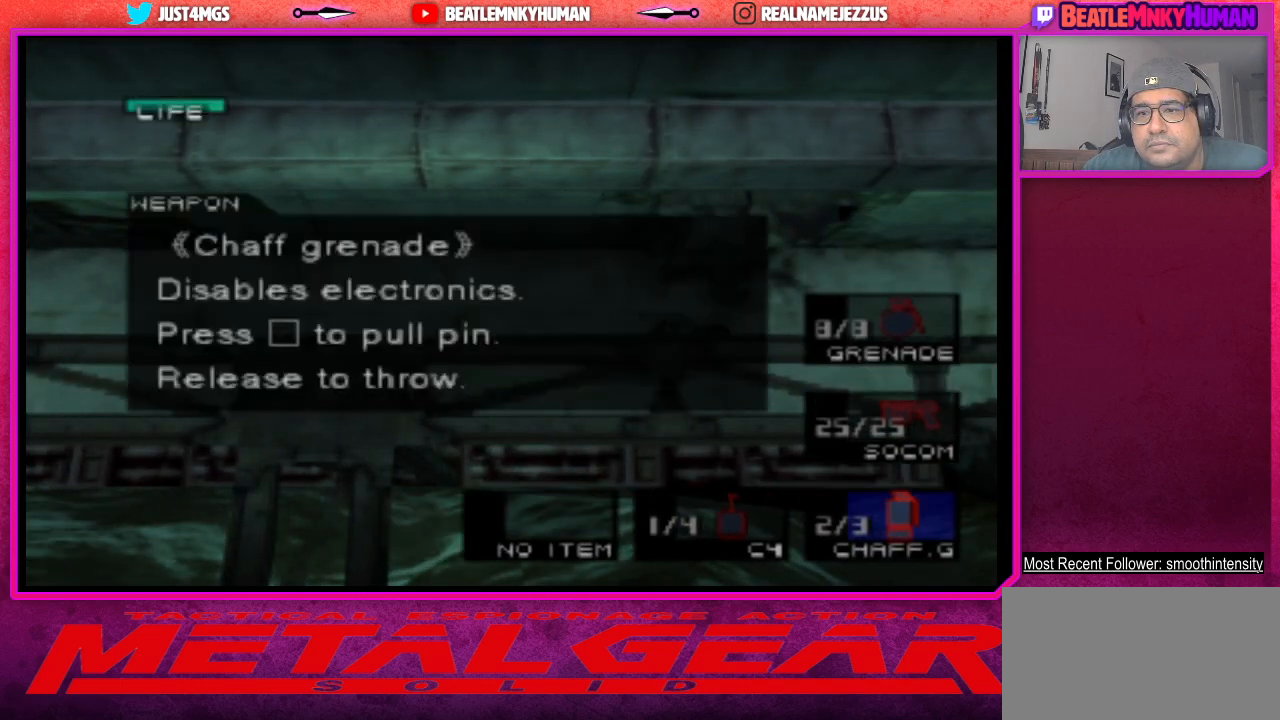
{"buttons": [], "left_stick": "center", "events": [[400, "R2", "up"]]}